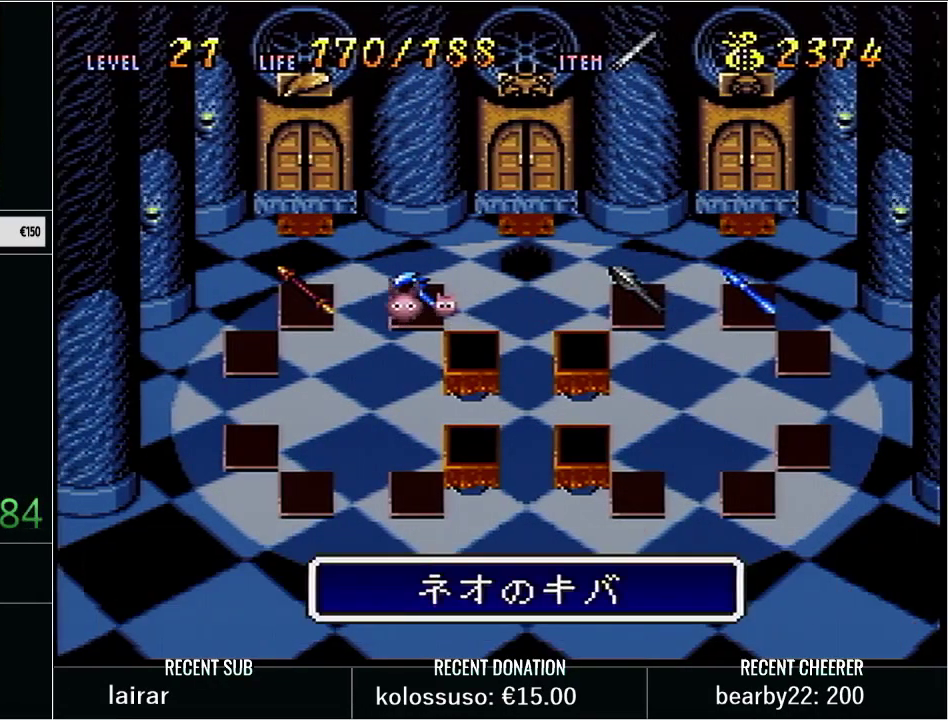
Gameplay with a controller (Nintendo layout); each line is a JSON object with the inputs held at the frame after it. "events" lists button and stick changes between this image and that frame as [ms after this image, input, new state], when the widget could be followed in between. Not read: L3 R3 START.
{"buttons": [], "events": [[83, "SELECT", "down"], [250, "SELECT", "up"]]}
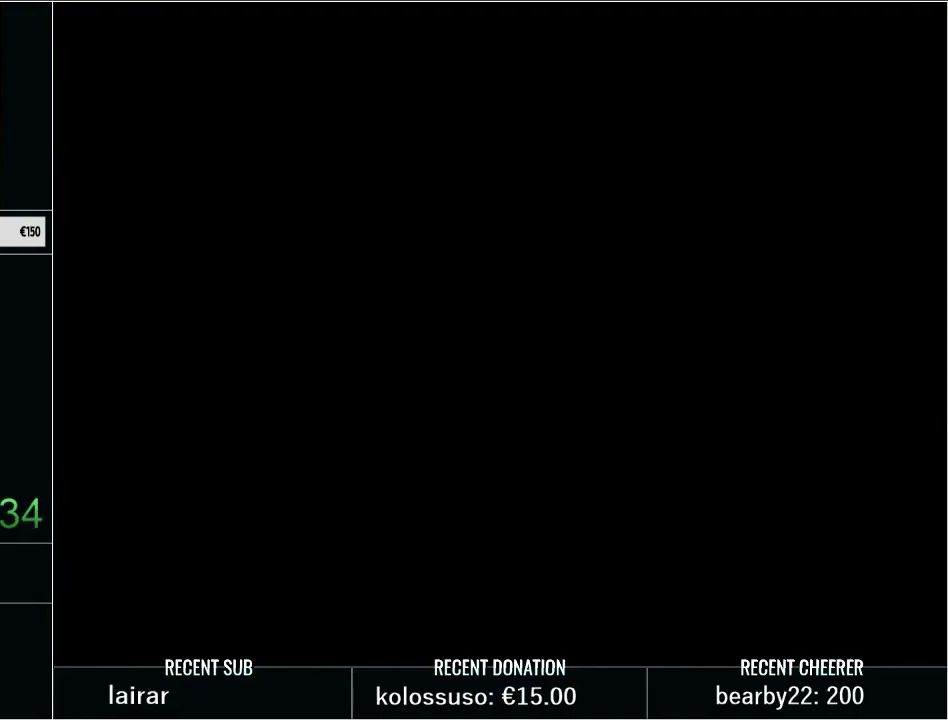
{"buttons": [], "events": []}
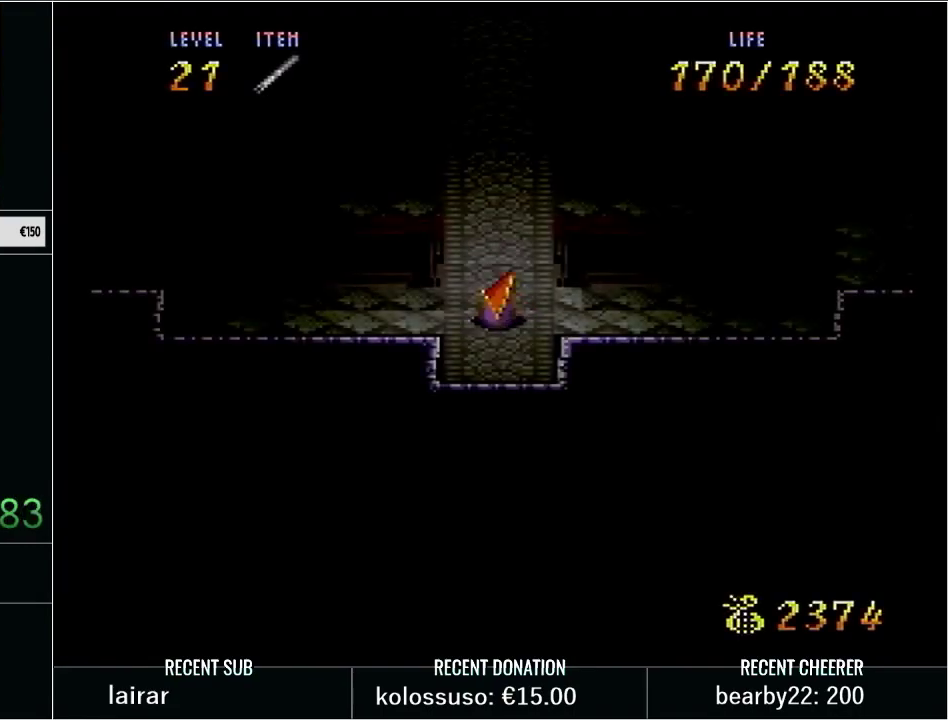
{"buttons": [], "events": []}
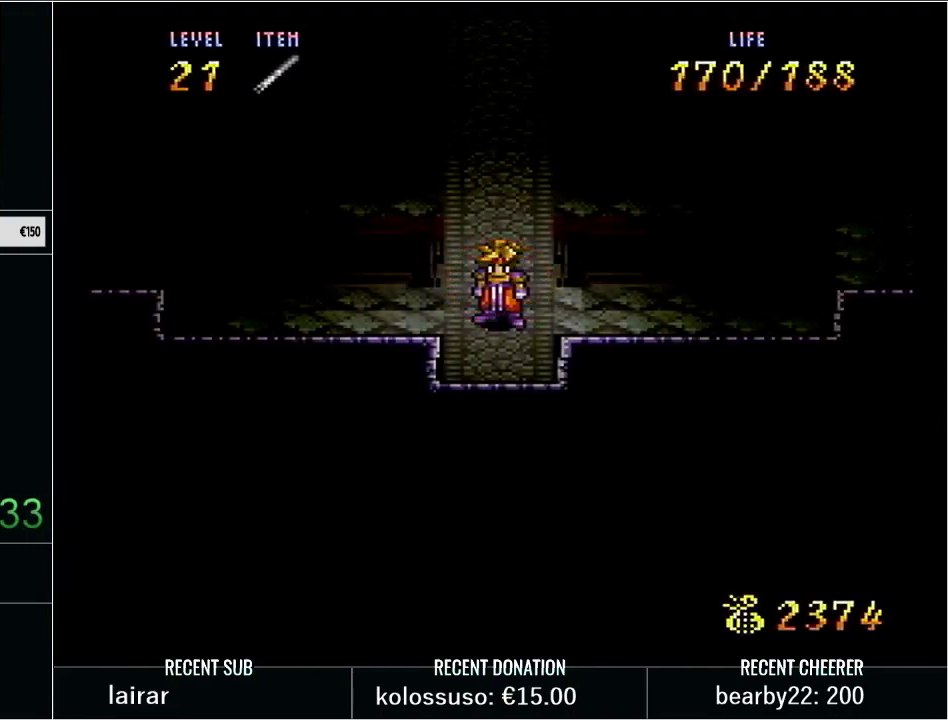
{"buttons": [], "events": [[317, "DPAD_UP", "down"], [433, "DPAD_UP", "up"]]}
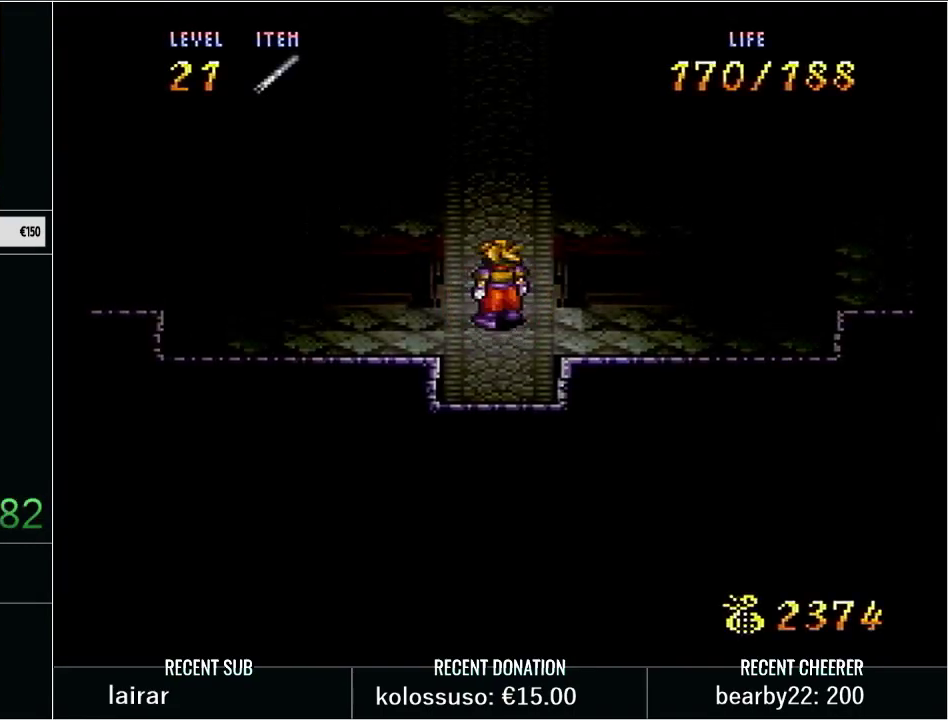
{"buttons": ["Y", "DPAD_UP"], "events": [[317, "Y", "down"], [350, "DPAD_UP", "down"]]}
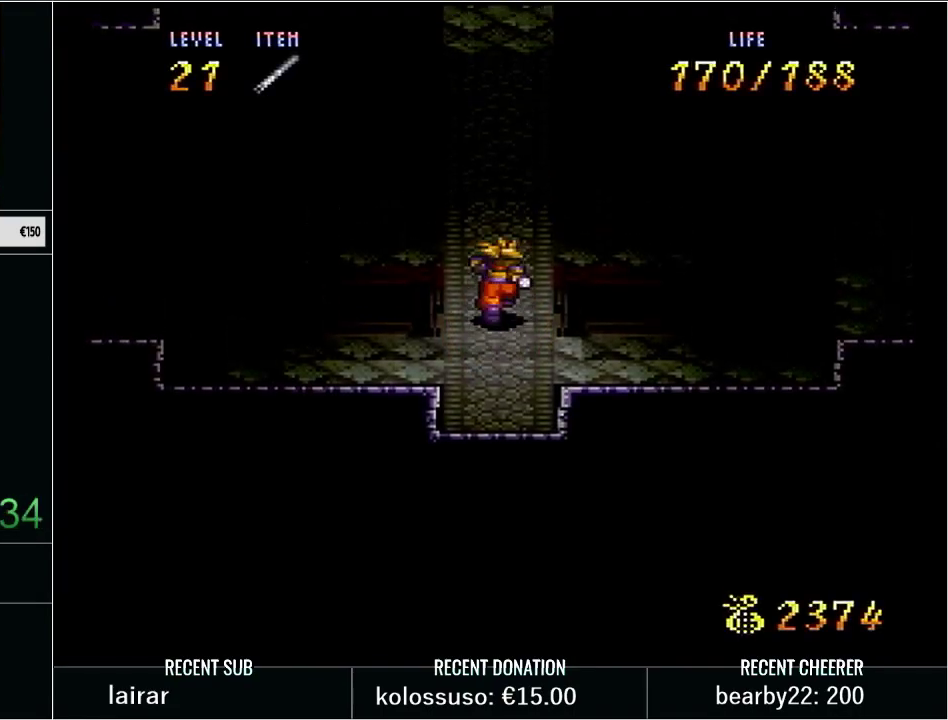
{"buttons": [], "events": [[383, "DPAD_UP", "up"], [417, "Y", "up"]]}
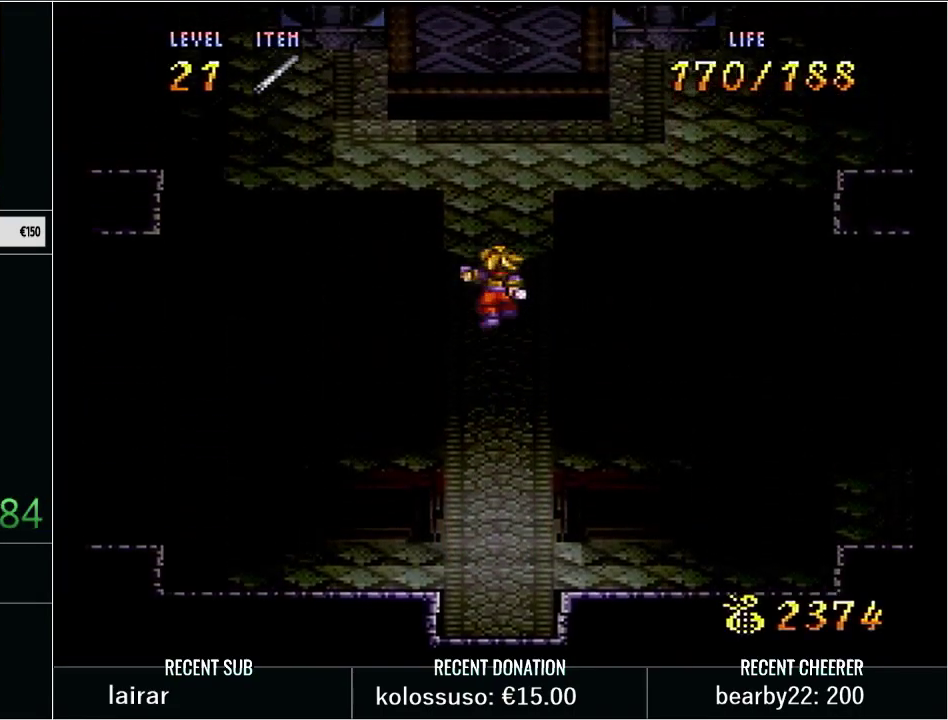
{"buttons": [], "events": [[167, "DPAD_DOWN", "down"], [417, "DPAD_DOWN", "up"]]}
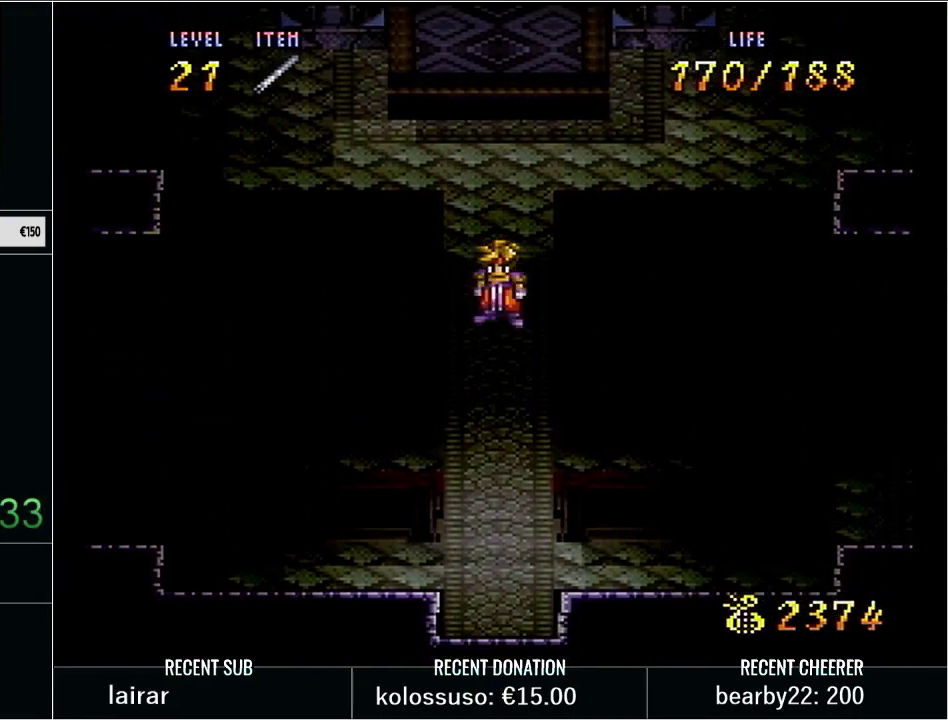
{"buttons": ["DPAD_DOWN"], "events": [[317, "DPAD_DOWN", "down"]]}
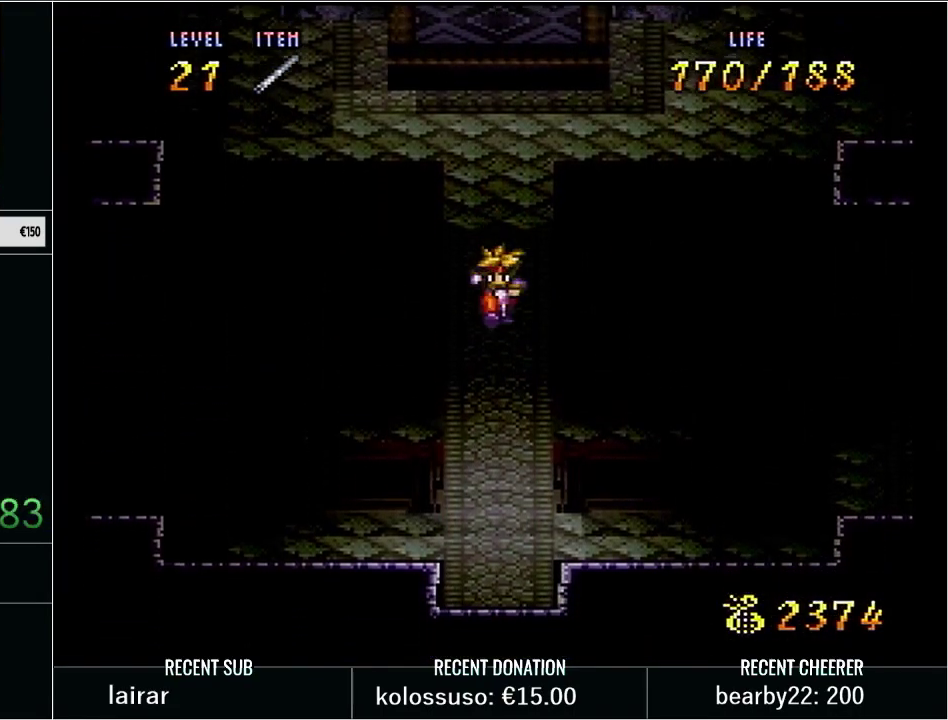
{"buttons": [], "events": [[33, "DPAD_DOWN", "up"]]}
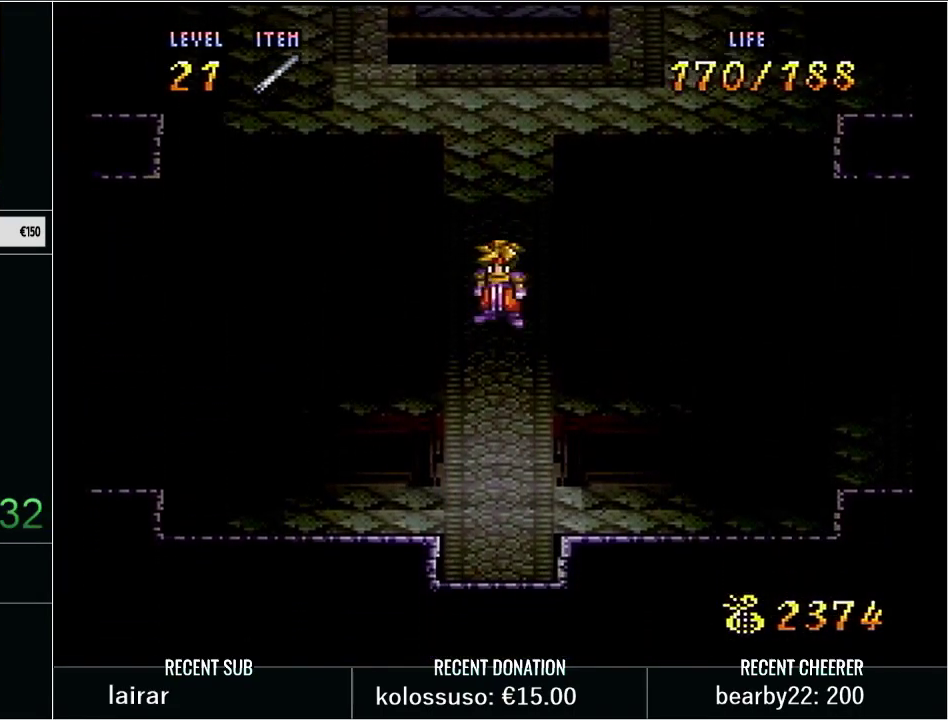
{"buttons": [], "events": []}
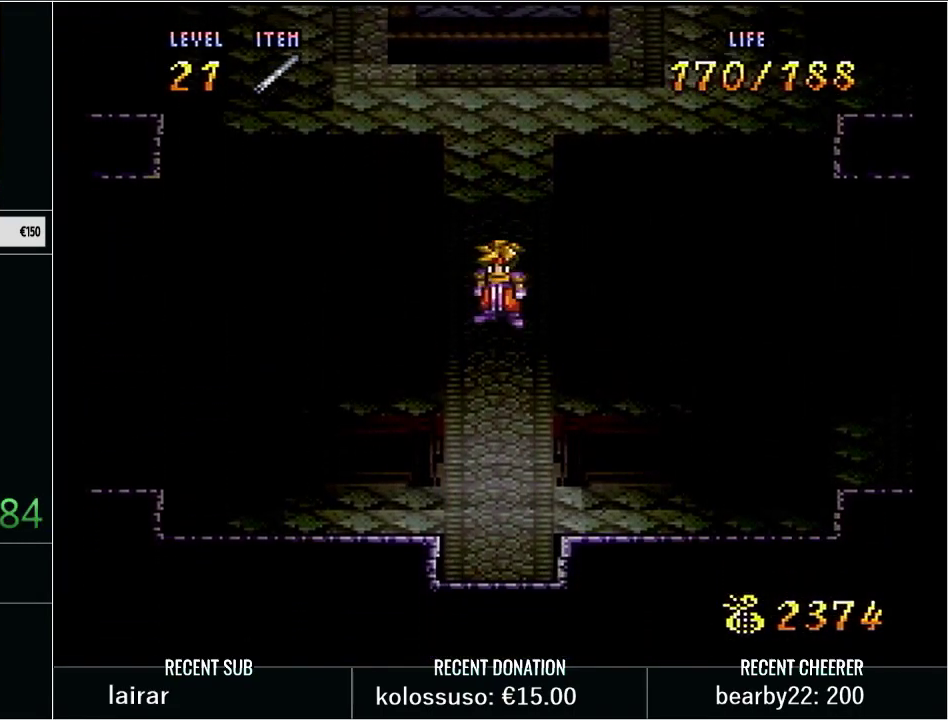
{"buttons": ["X"], "events": [[100, "X", "down"], [217, "X", "up"], [317, "X", "down"], [417, "X", "up"], [467, "X", "down"]]}
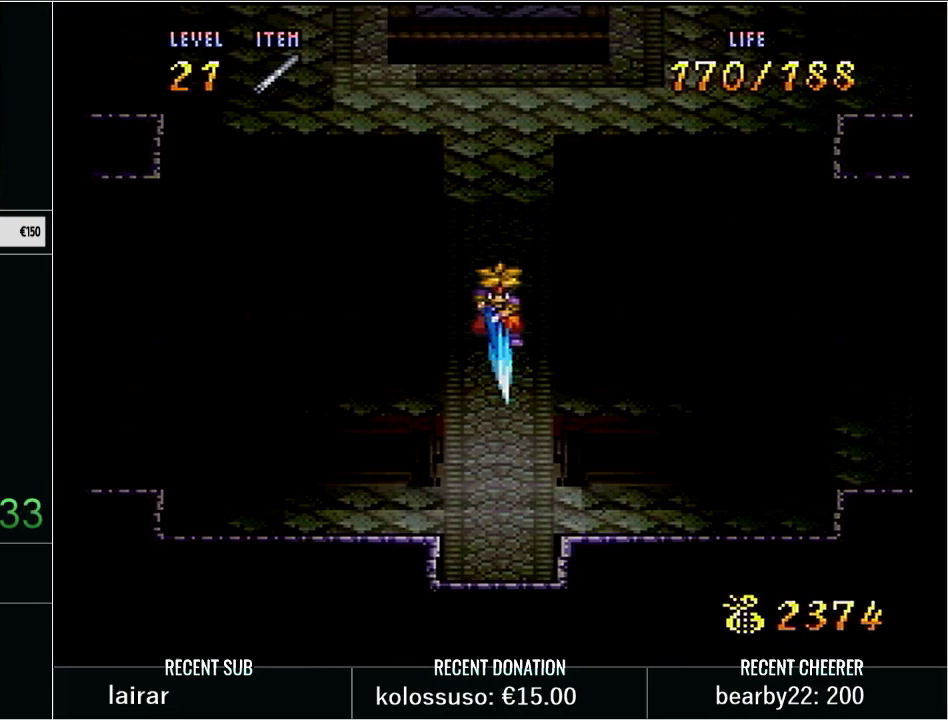
{"buttons": [], "events": [[67, "X", "up"]]}
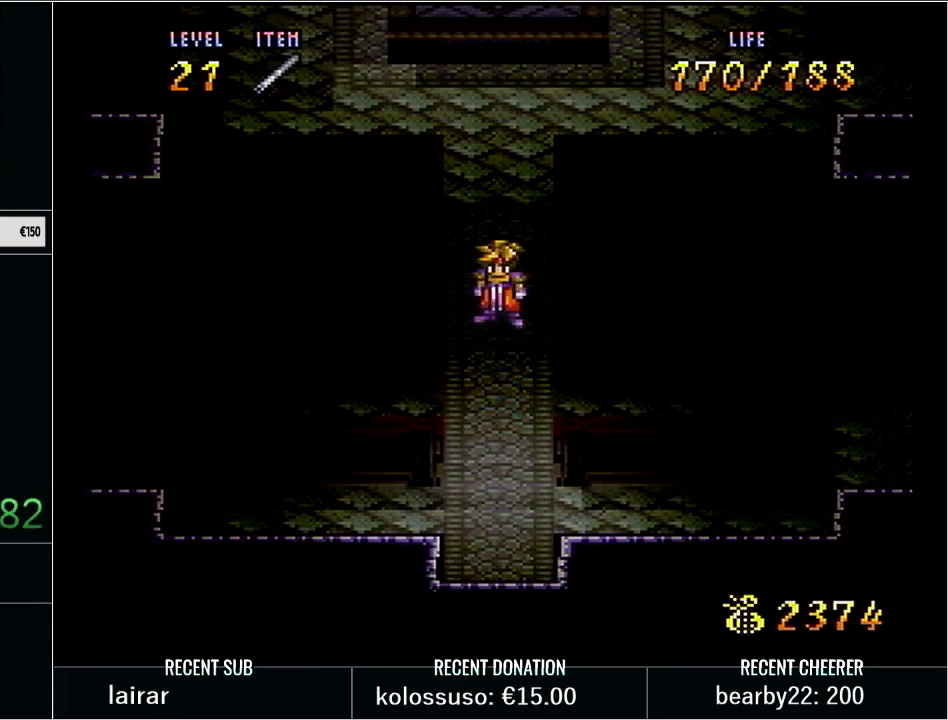
{"buttons": ["Y", "DPAD_UP"], "events": [[450, "DPAD_UP", "down"], [450, "Y", "down"]]}
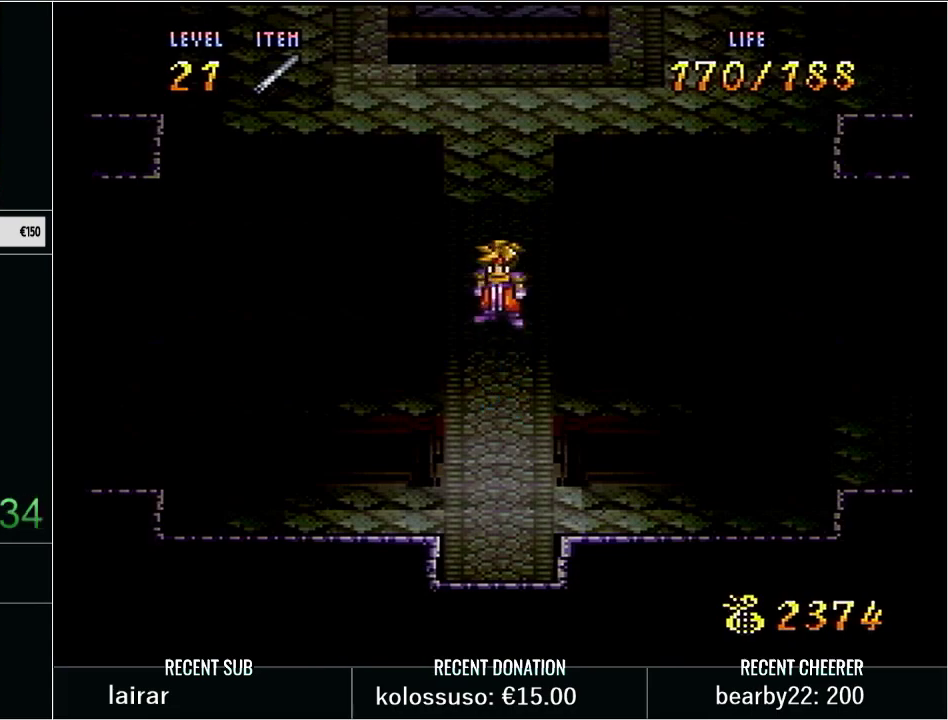
{"buttons": ["Y"], "events": [[350, "DPAD_UP", "up"], [383, "Y", "up"], [483, "Y", "down"]]}
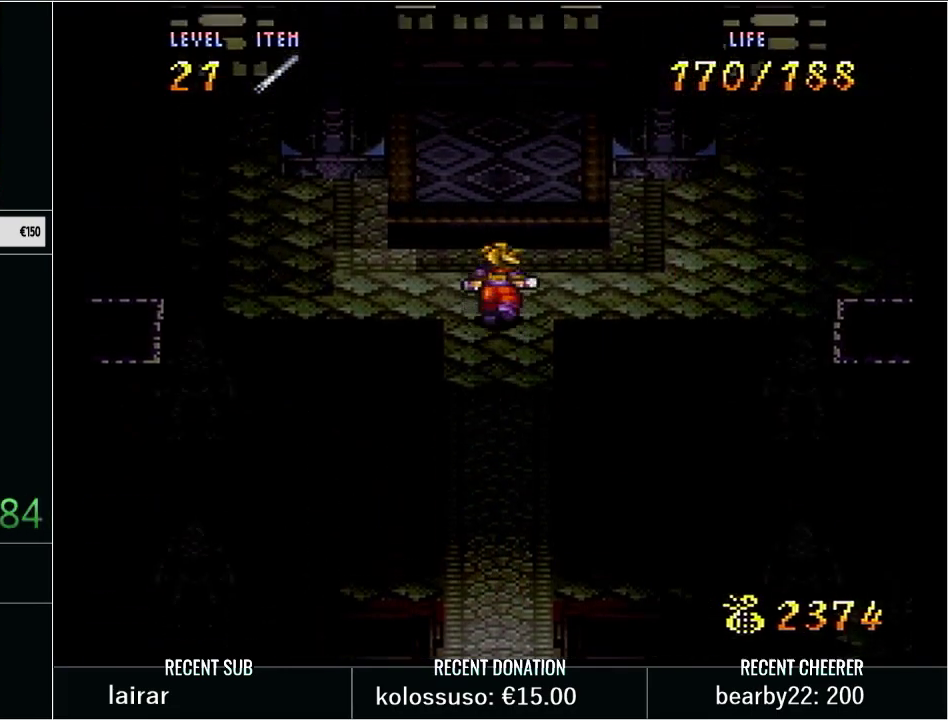
{"buttons": ["Y", "DPAD_DOWN"], "events": [[17, "DPAD_DOWN", "down"]]}
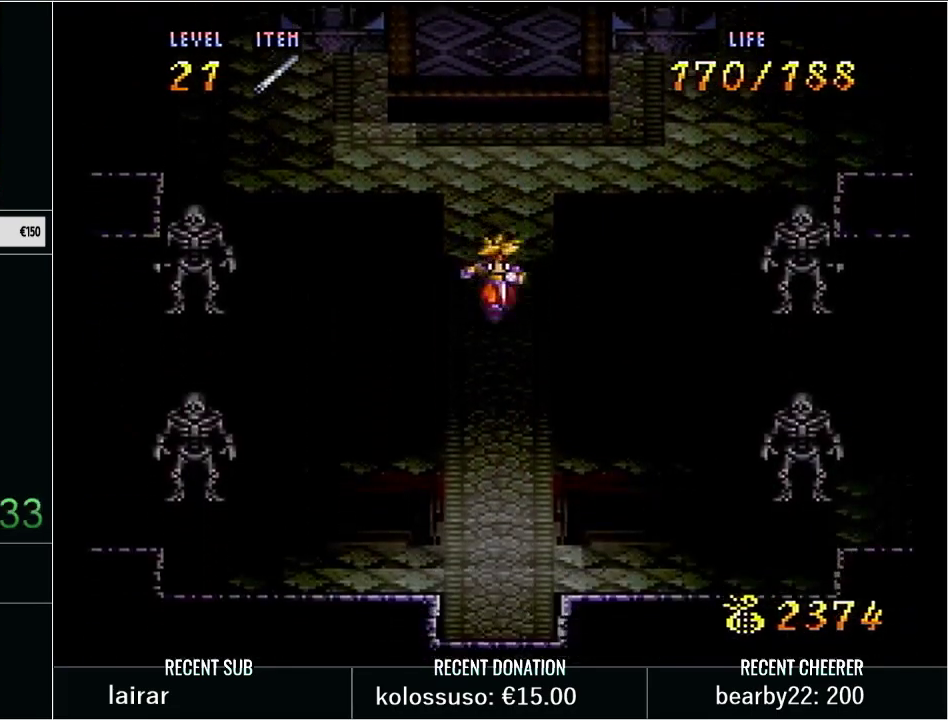
{"buttons": ["X", "Y"], "events": [[133, "DPAD_DOWN", "up"], [133, "DPAD_LEFT", "down"], [417, "X", "down"], [483, "DPAD_LEFT", "up"]]}
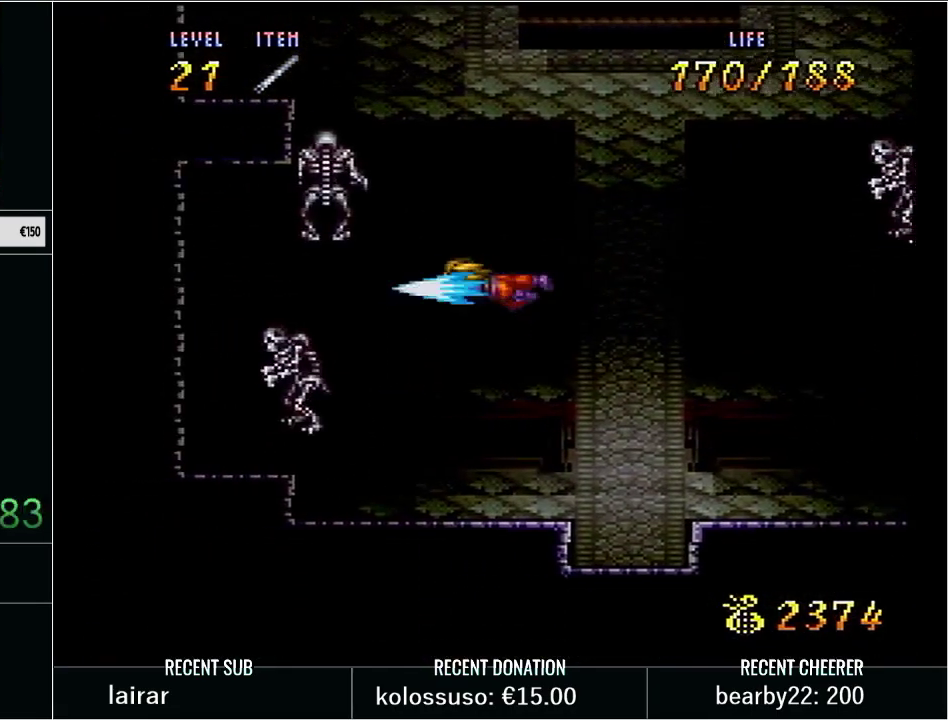
{"buttons": ["X"], "events": [[200, "X", "up"], [217, "Y", "up"], [283, "DPAD_UP", "down"], [383, "X", "down"], [450, "DPAD_UP", "up"]]}
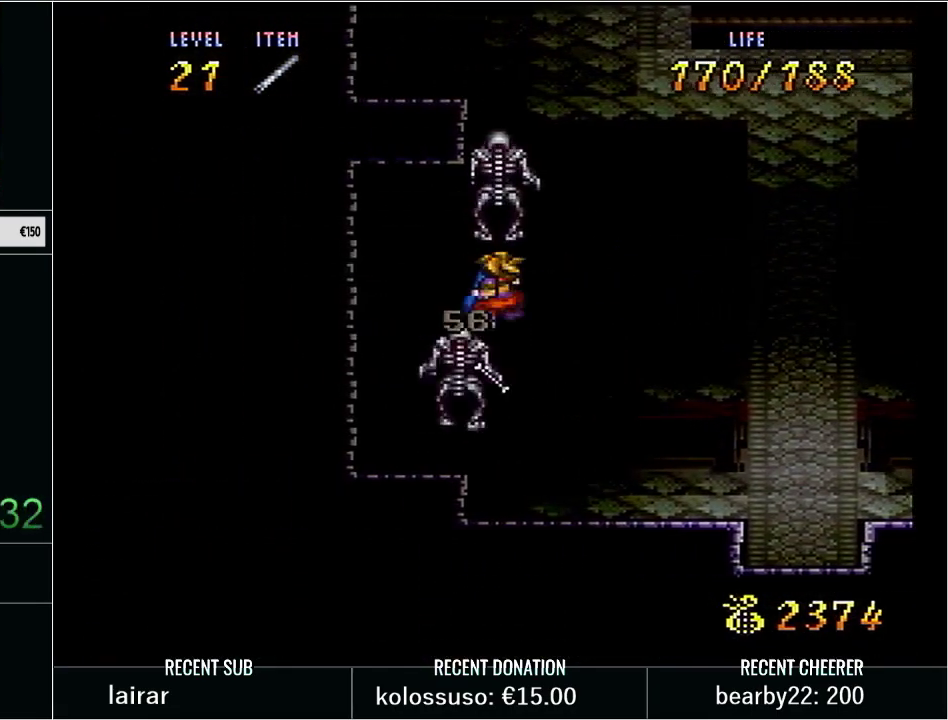
{"buttons": ["DPAD_DOWN"], "events": [[100, "X", "up"], [167, "X", "down"], [350, "X", "up"], [483, "DPAD_DOWN", "down"]]}
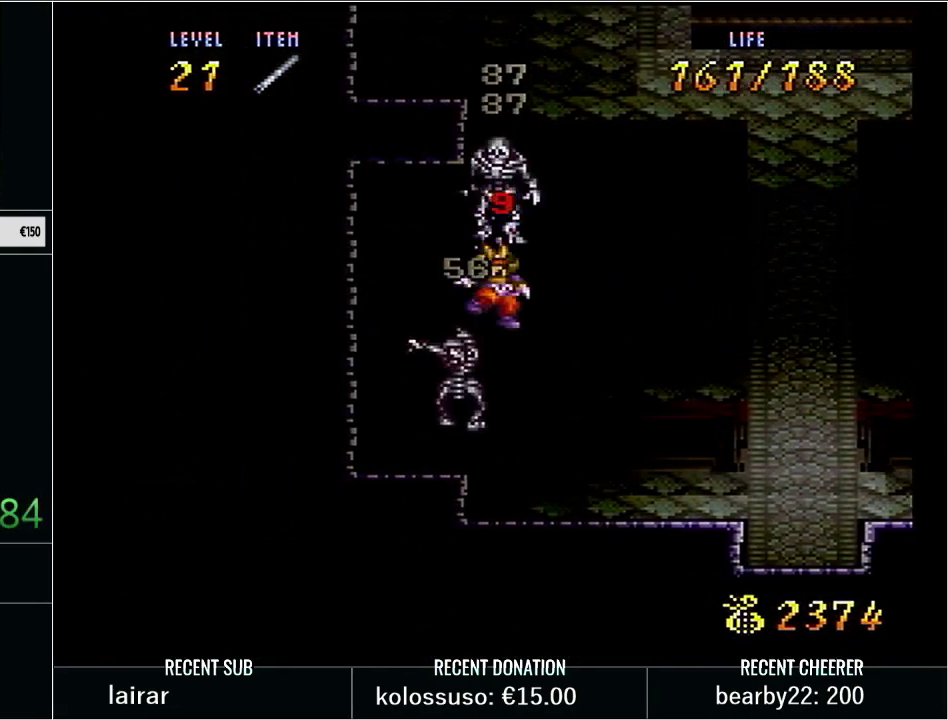
{"buttons": ["DPAD_UP"], "events": [[17, "X", "down"], [133, "DPAD_DOWN", "up"], [200, "X", "up"], [217, "DPAD_DOWN", "down"], [317, "X", "down"], [450, "DPAD_DOWN", "up"], [467, "X", "up"], [500, "DPAD_UP", "down"]]}
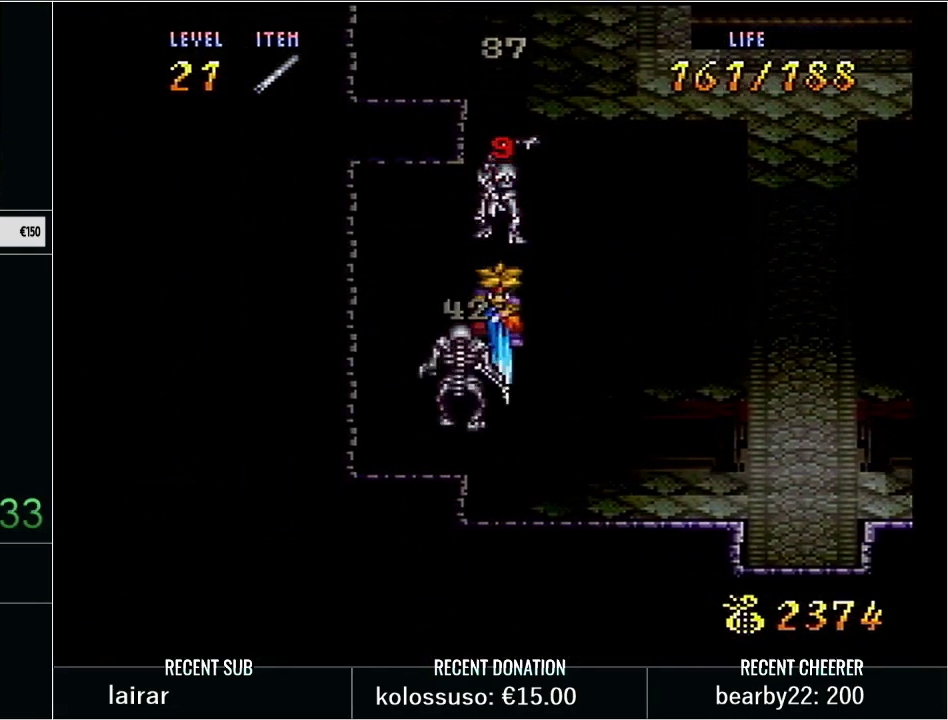
{"buttons": ["Y", "DPAD_RIGHT"], "events": [[100, "X", "down"], [267, "X", "up"], [317, "DPAD_UP", "up"], [417, "DPAD_RIGHT", "down"], [417, "Y", "down"]]}
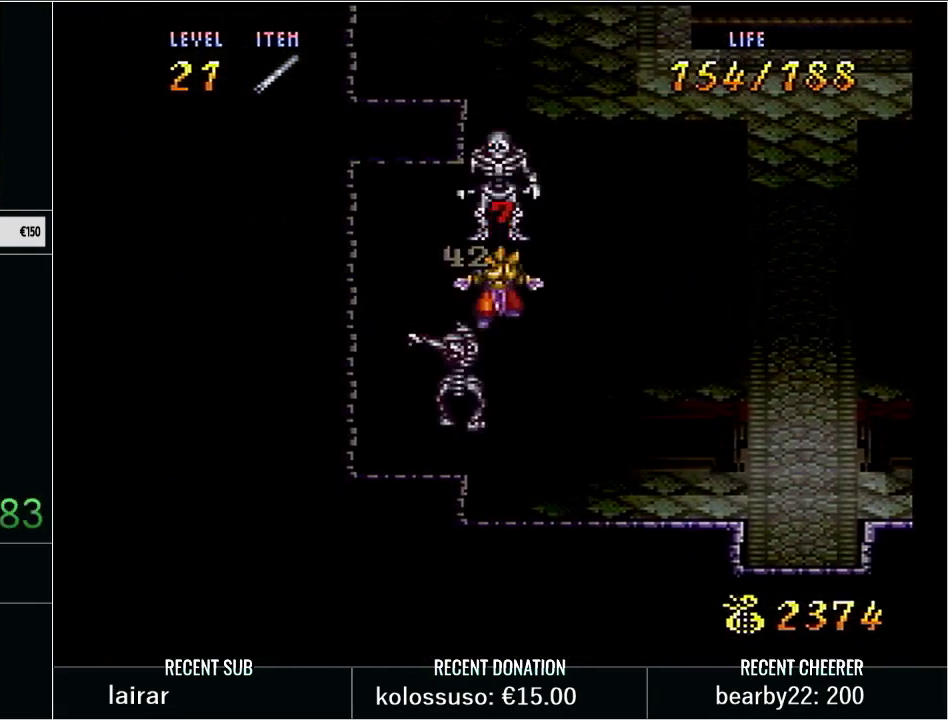
{"buttons": ["Y", "DPAD_RIGHT"], "events": []}
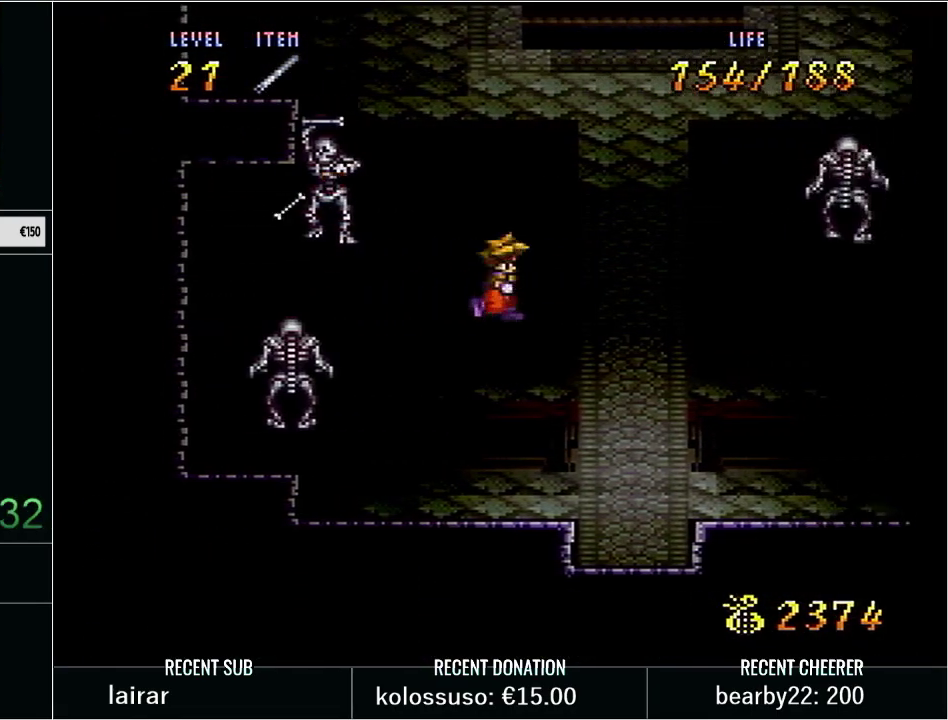
{"buttons": ["X", "Y"], "events": [[300, "X", "down"], [383, "DPAD_RIGHT", "up"]]}
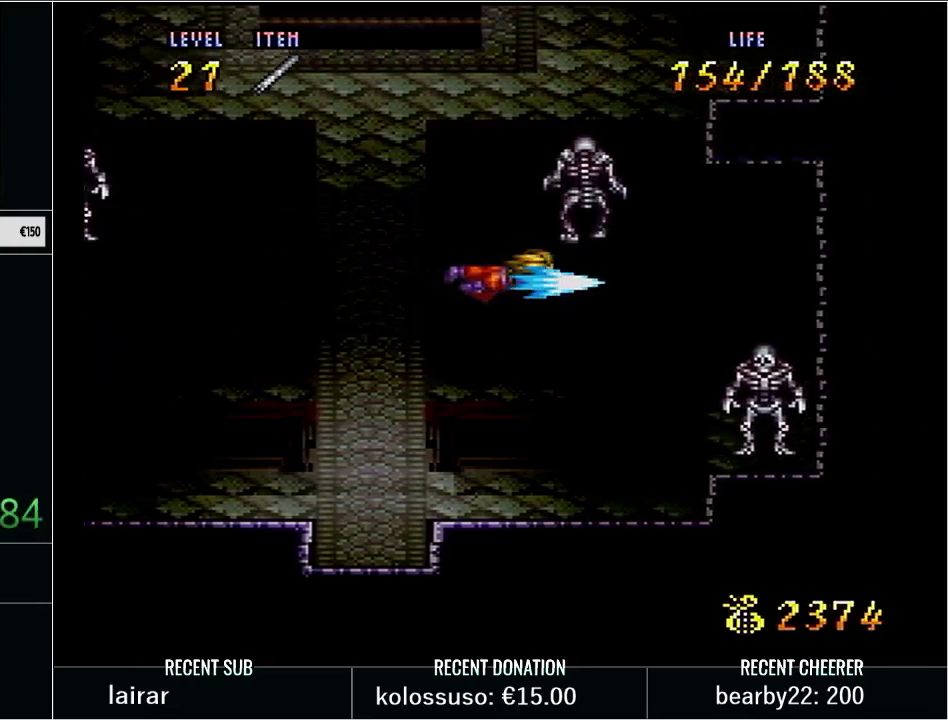
{"buttons": [], "events": [[33, "X", "up"], [67, "Y", "up"], [350, "L1", "down"], [467, "L1", "up"]]}
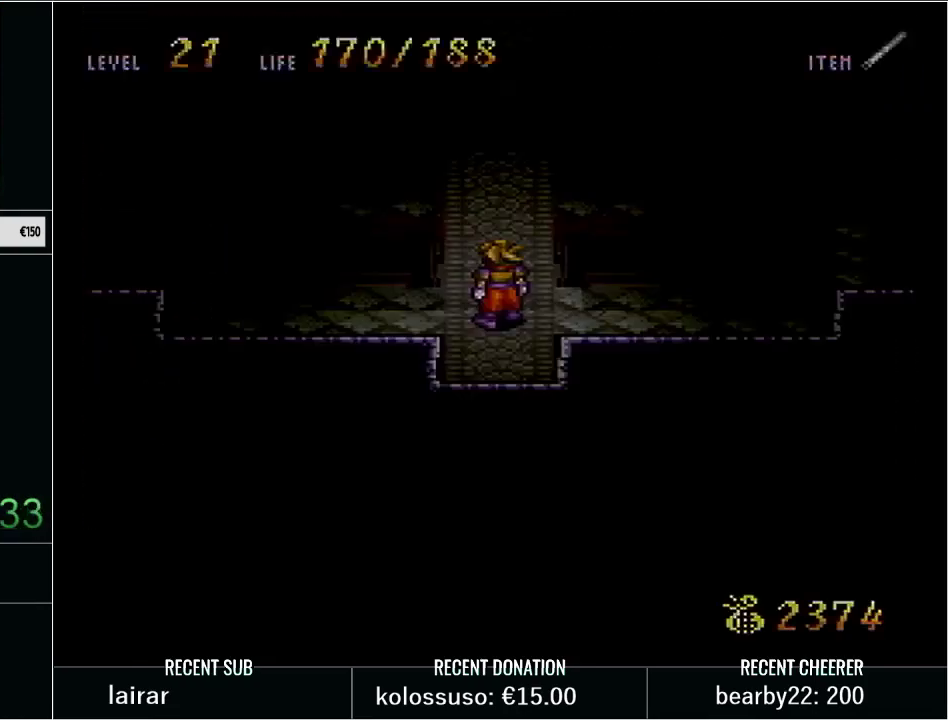
{"buttons": [], "events": []}
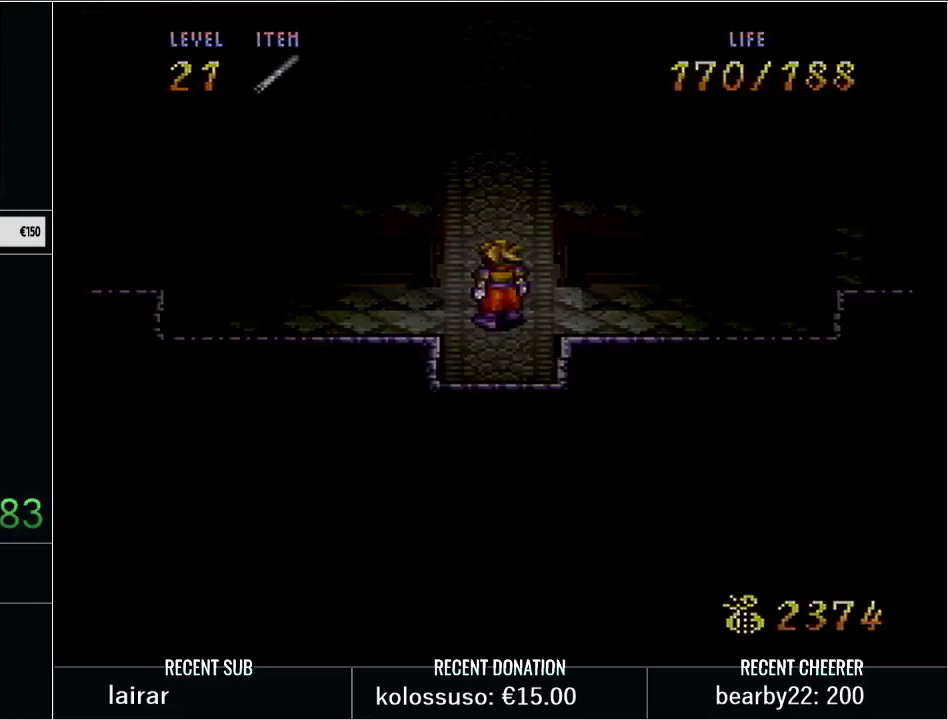
{"buttons": ["SELECT"], "events": [[383, "SELECT", "down"]]}
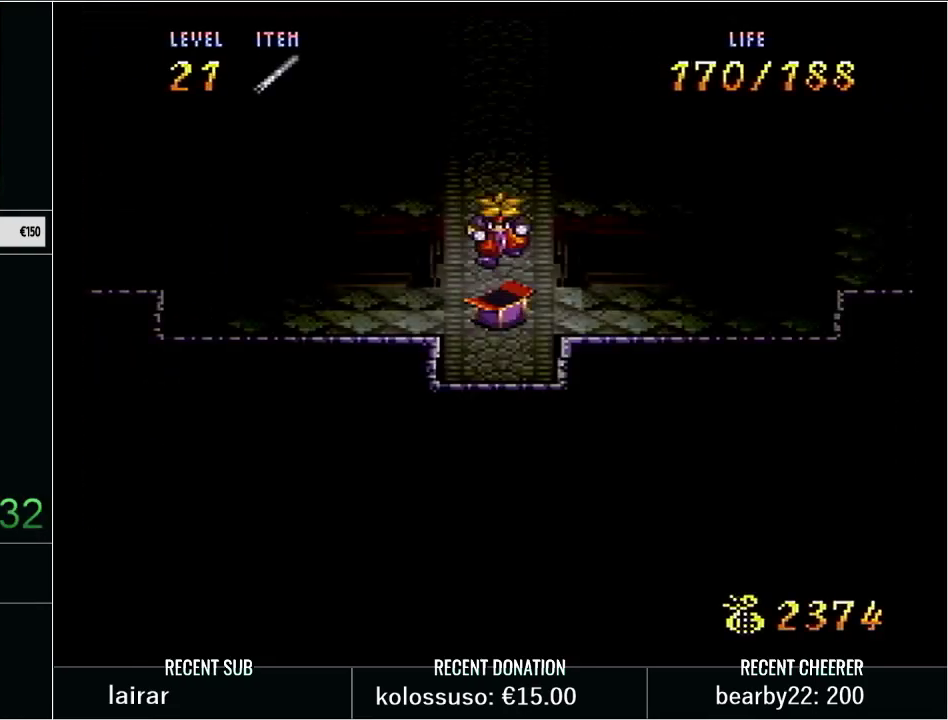
{"buttons": [], "events": [[167, "SELECT", "up"]]}
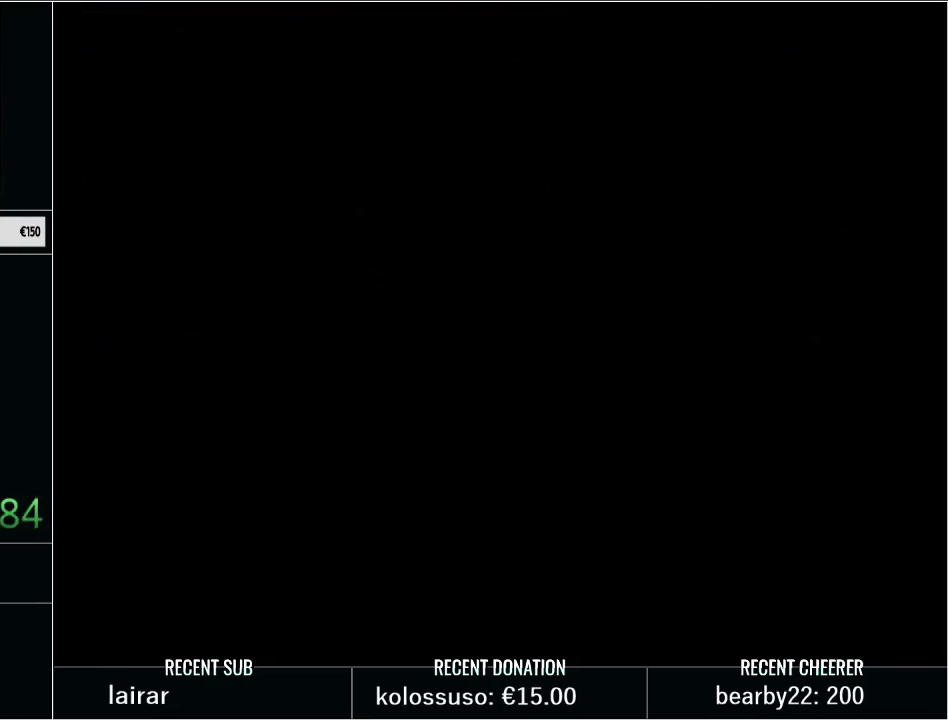
{"buttons": ["DPAD_UP", "DPAD_RIGHT"], "events": [[167, "DPAD_RIGHT", "down"], [167, "DPAD_UP", "down"]]}
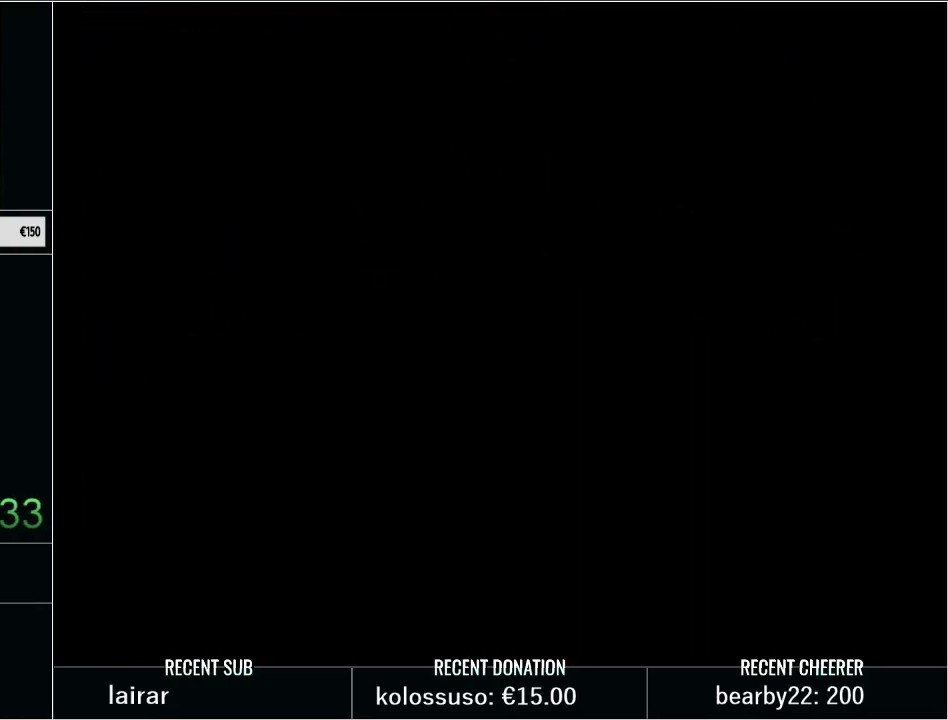
{"buttons": ["DPAD_UP"], "events": [[283, "DPAD_UP", "up"], [417, "DPAD_RIGHT", "up"], [417, "DPAD_UP", "down"]]}